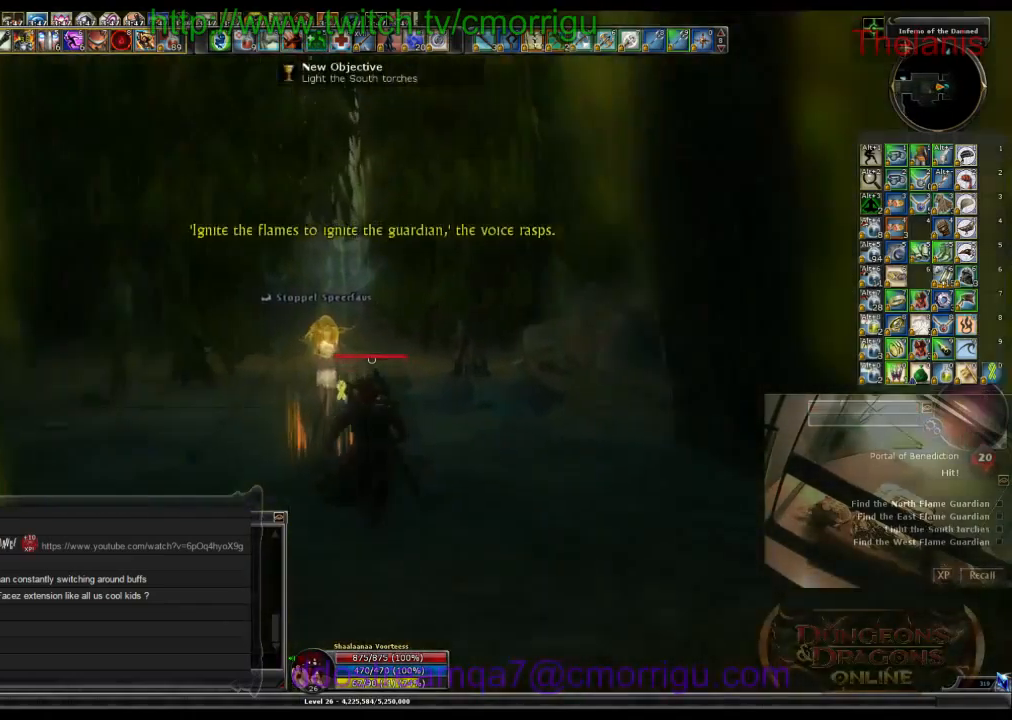
Gameplay with keyboard; each line is a JSON object with the keys held at the frame after it. "events" lists presses ("down") and releases ("up") of ".", "/", "0", "1", "2", "3", "4", "5", "6", "7", "8", "9", "a", "b", "backslash", "backspace", "c", "caps_lock", "comma", "ctrl_l", "ctrl_r", "d", "e", "equals", "escape", "f", "f1", "f10", "f11", "f12", "f2", "f3", "f4", "f5", "f6", "f7", "f8", "f9", "g", "h", "i", "j", "k", "l", "lbracket", "m", "minus", "n", "o", "p", "q", "quote", "r", "rbracket", "return", "s", "semicolon", "shift_l", "shift_r", "space", "t", "tab", "tilde", "u", "v", "w", "x", "y" and "z" between this image and that frame as [ms after this image, input, new state], when the widget could be followed in between. No other keys are recorded. Mouse input is not recorded.
{"keys": ["w"], "events": []}
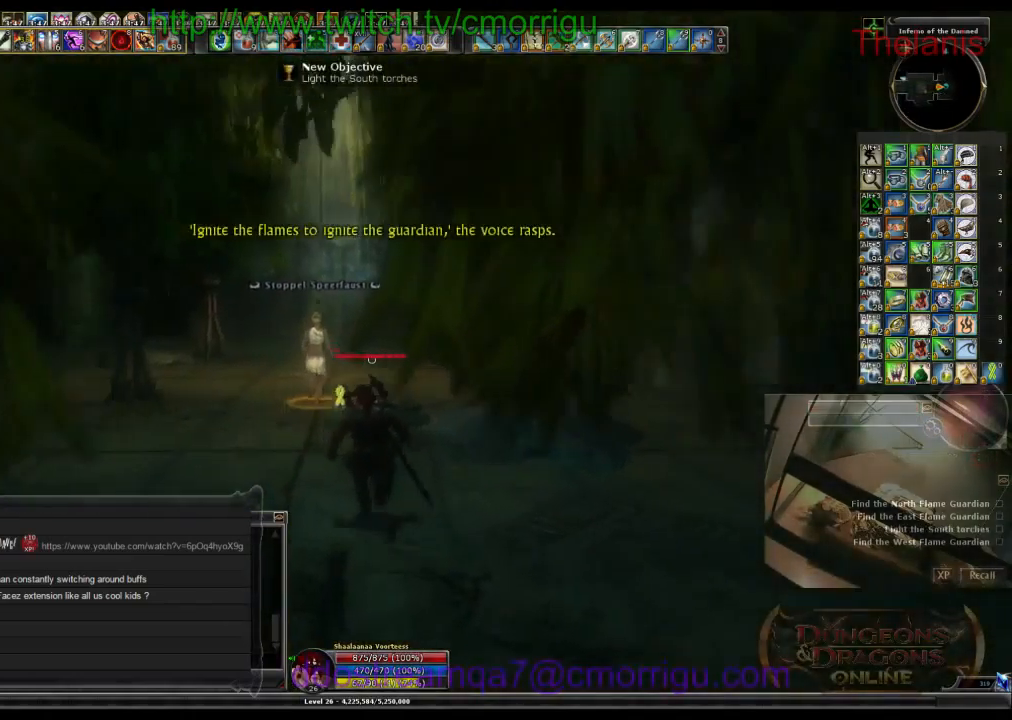
{"keys": ["w"], "events": []}
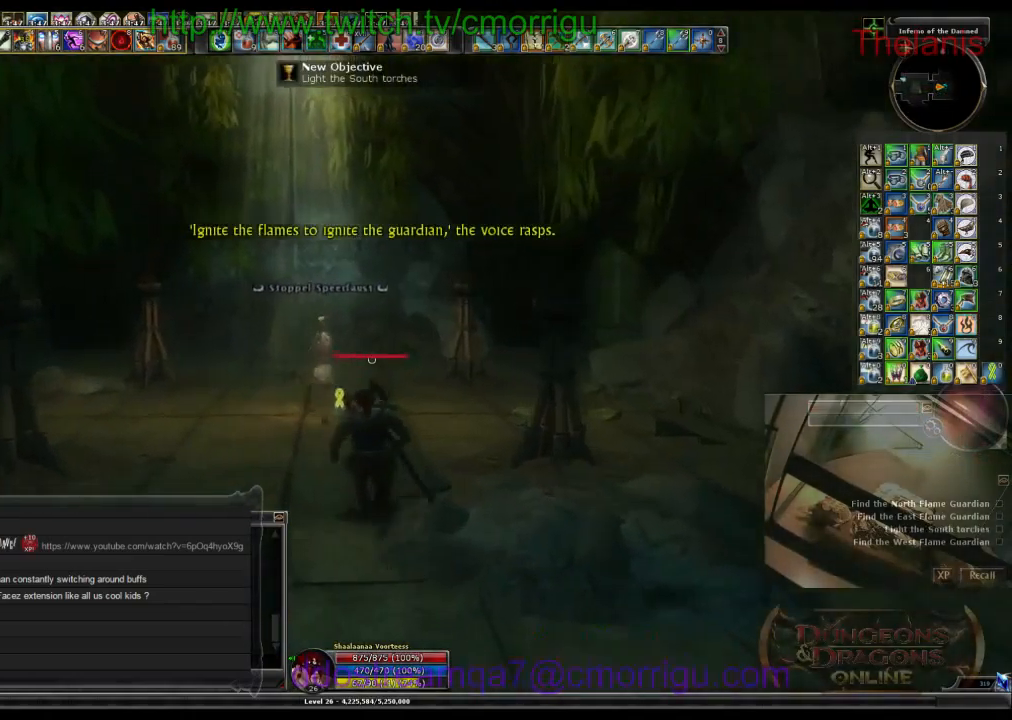
{"keys": ["w"], "events": []}
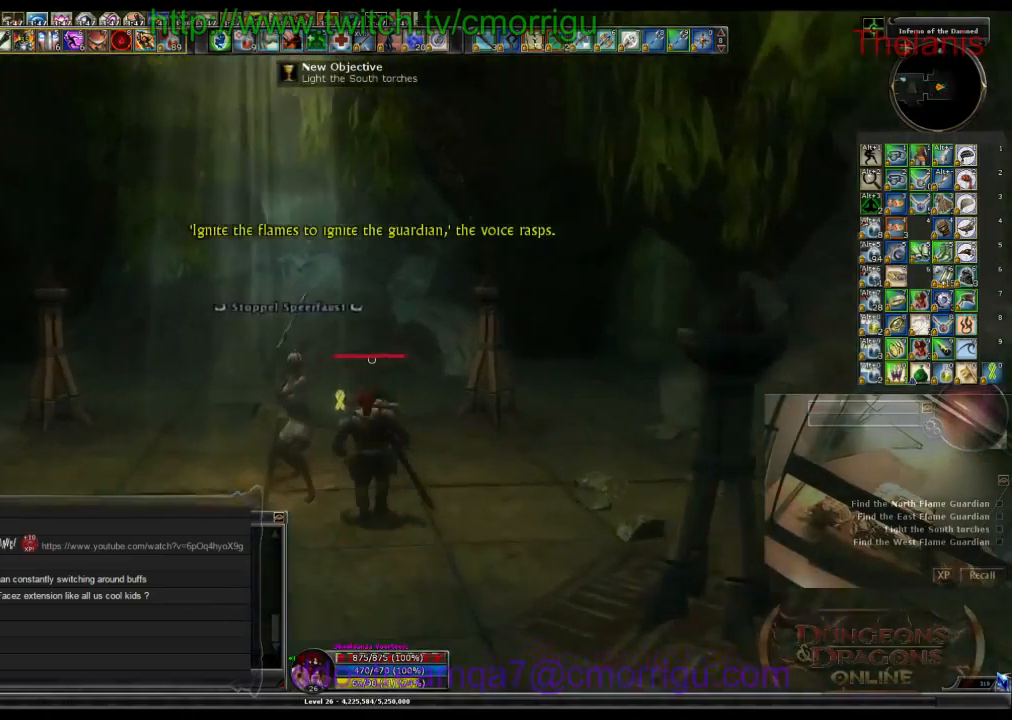
{"keys": [], "events": [[300, "a", "down"], [400, "w", "up"], [500, "a", "up"]]}
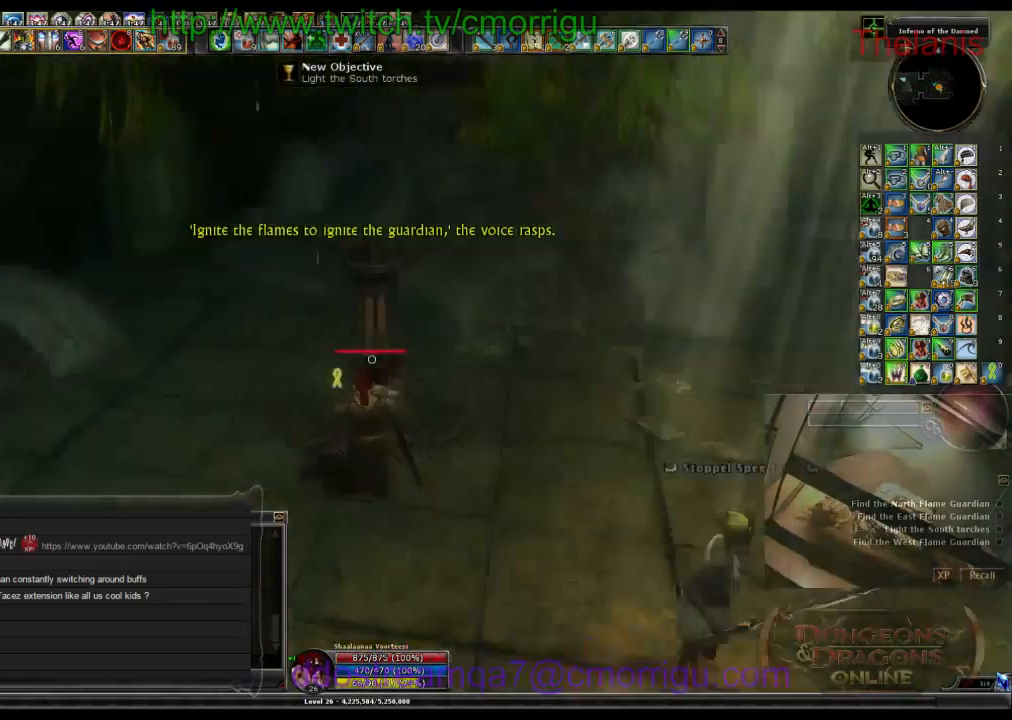
{"keys": ["d"], "events": [[333, "d", "down"]]}
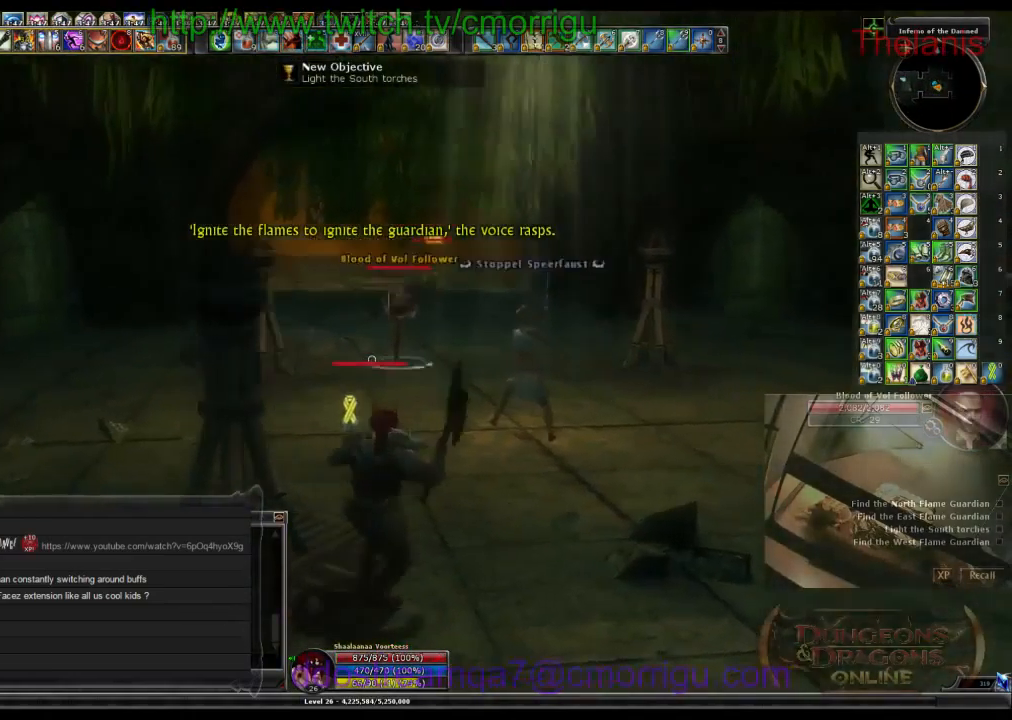
{"keys": [], "events": [[100, "w", "down"], [300, "d", "up"], [366, "w", "up"]]}
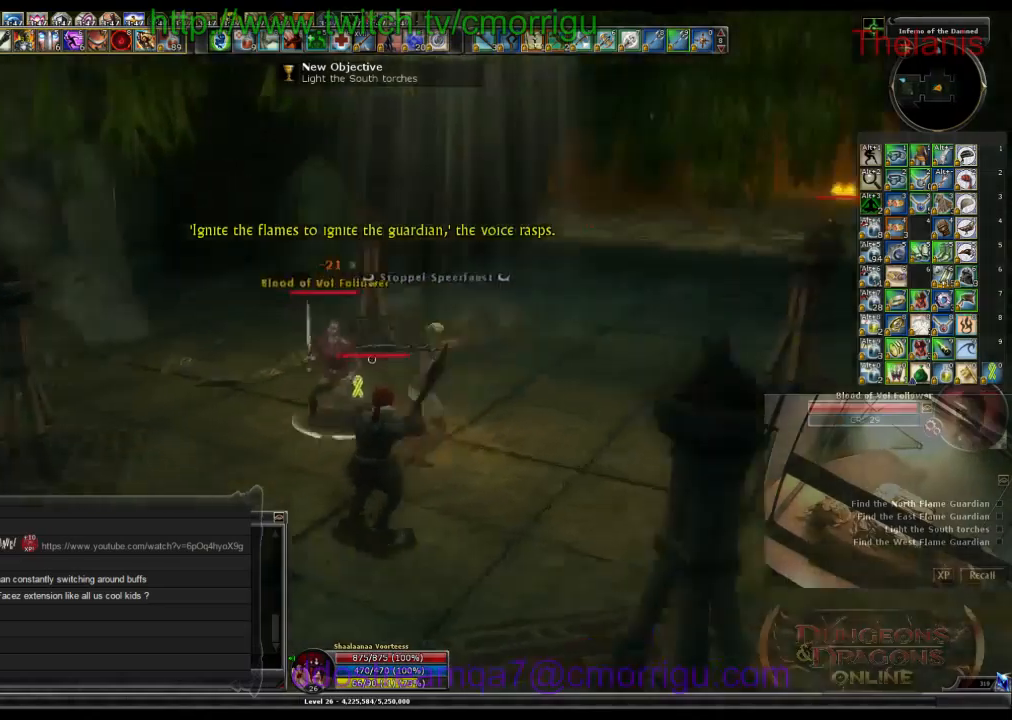
{"keys": [], "events": []}
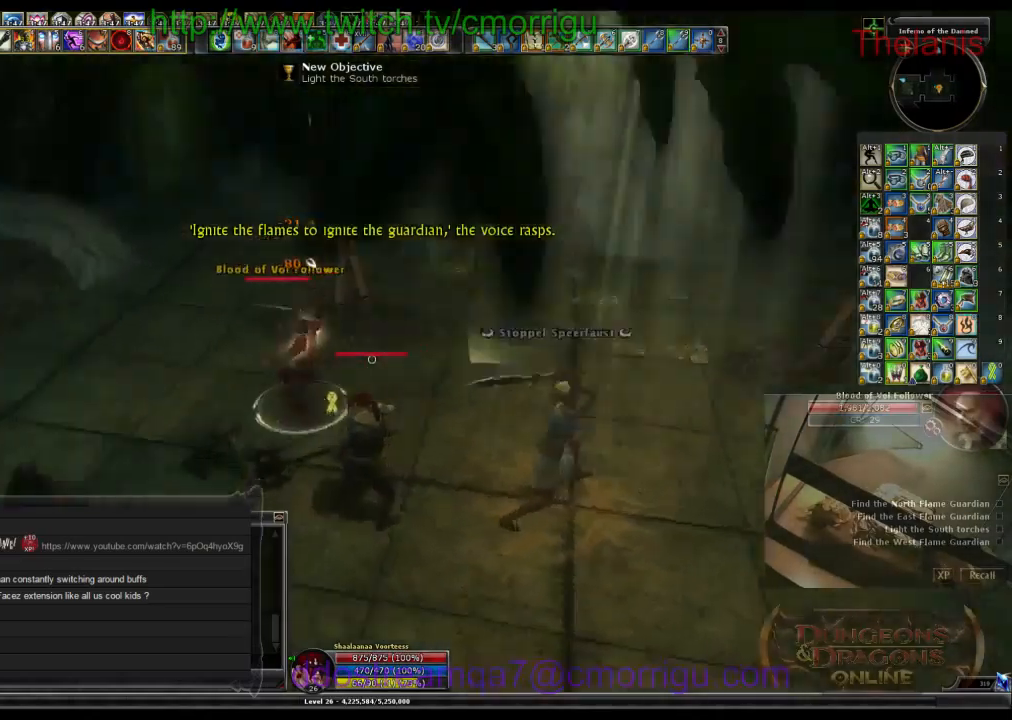
{"keys": ["3"], "events": [[100, "a", "down"], [267, "a", "up"], [500, "3", "down"]]}
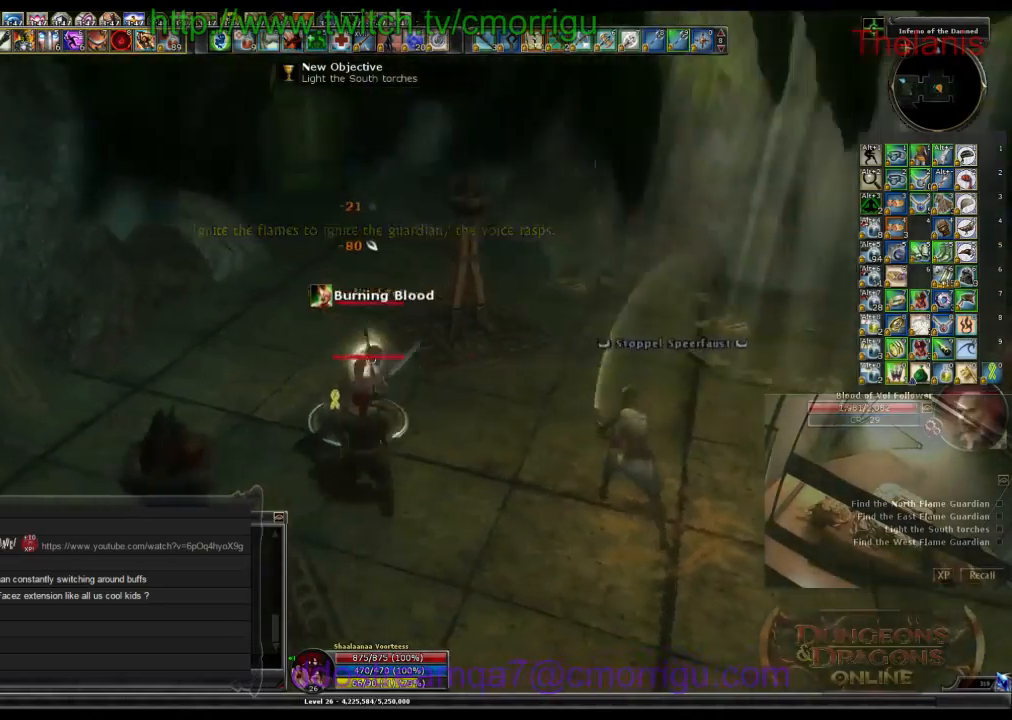
{"keys": [], "events": [[133, "3", "up"]]}
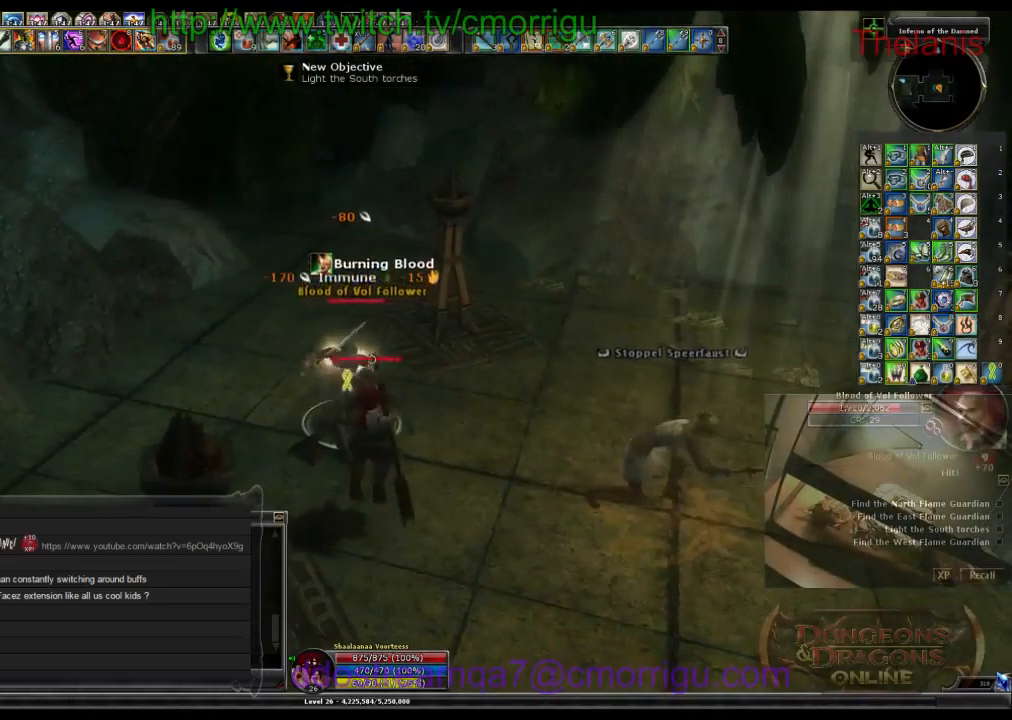
{"keys": [], "events": []}
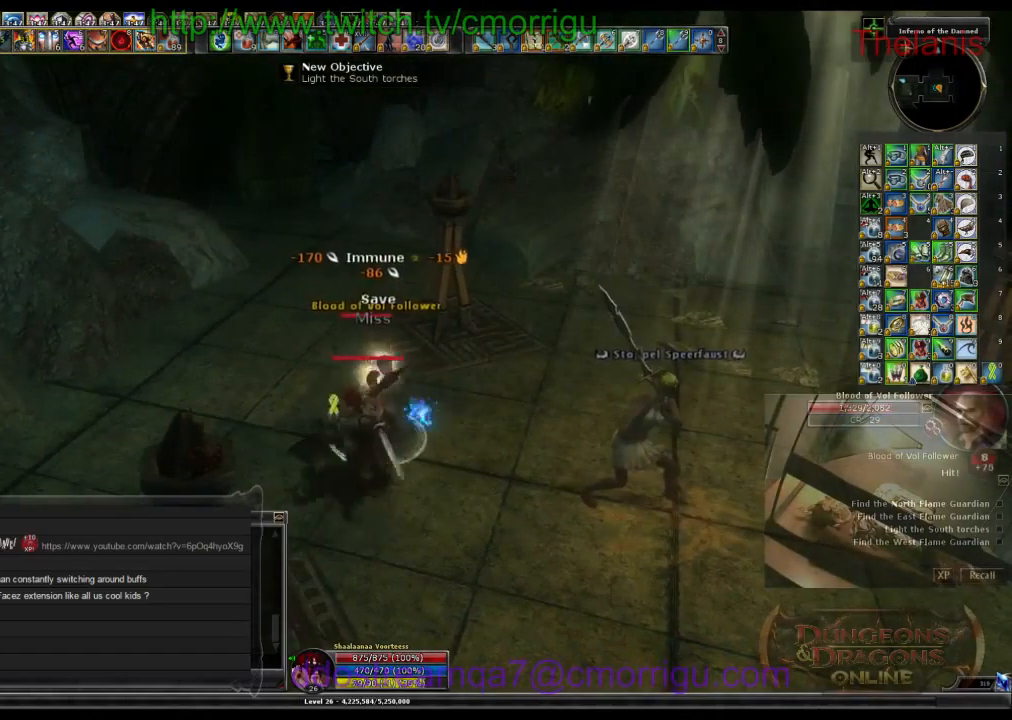
{"keys": [], "events": []}
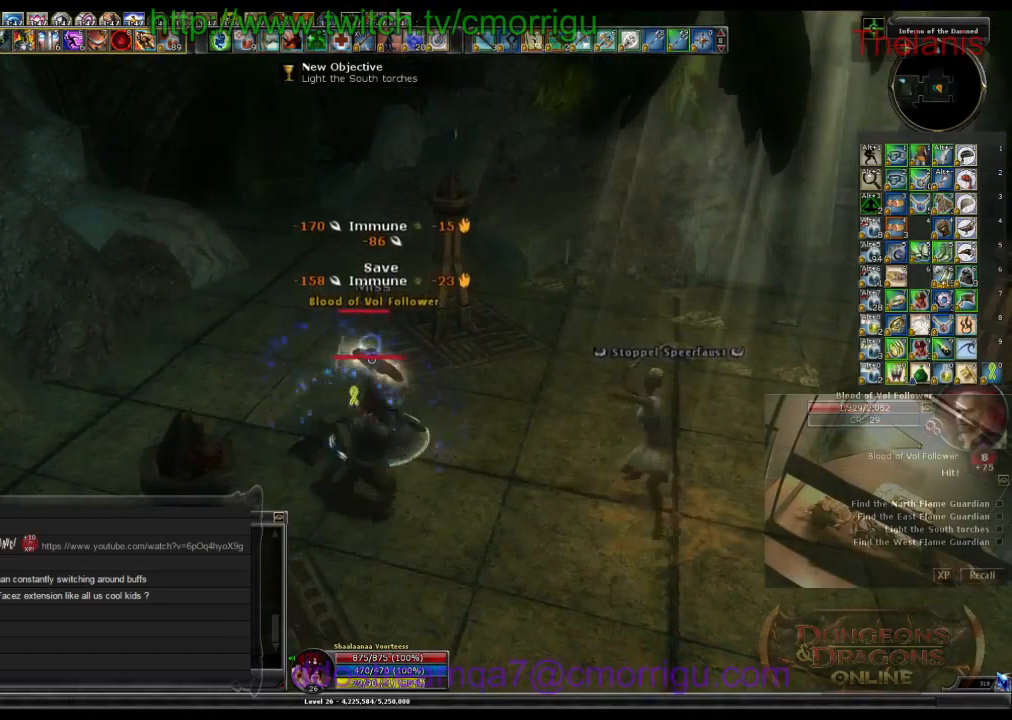
{"keys": [], "events": [[200, "1", "down"], [367, "1", "up"]]}
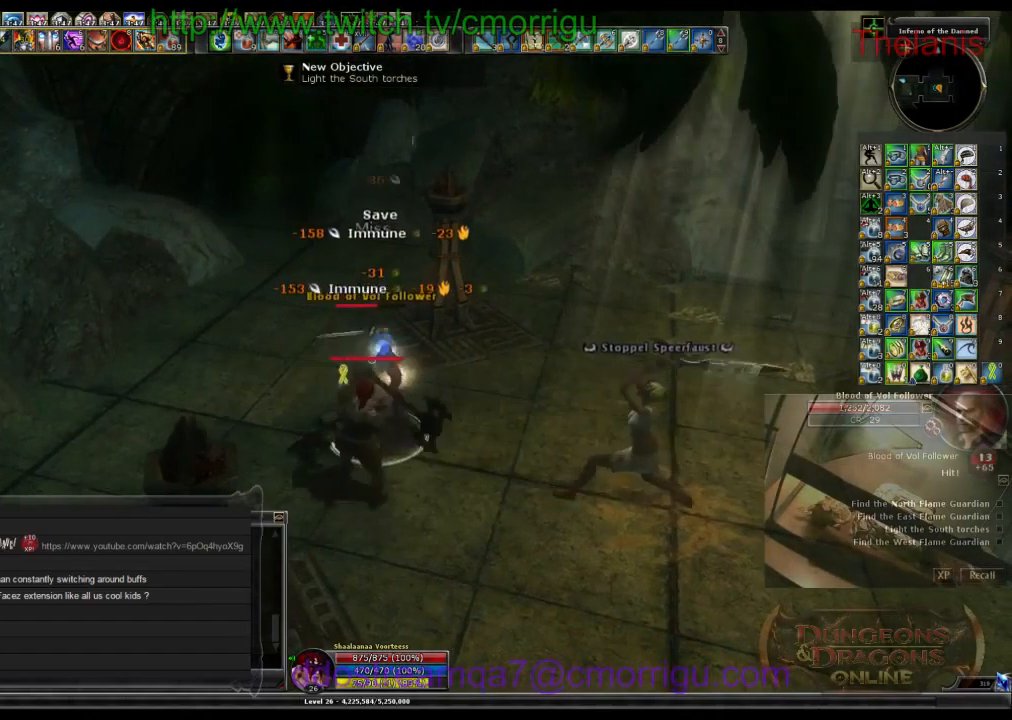
{"keys": [], "events": [[167, "2", "down"], [367, "2", "up"]]}
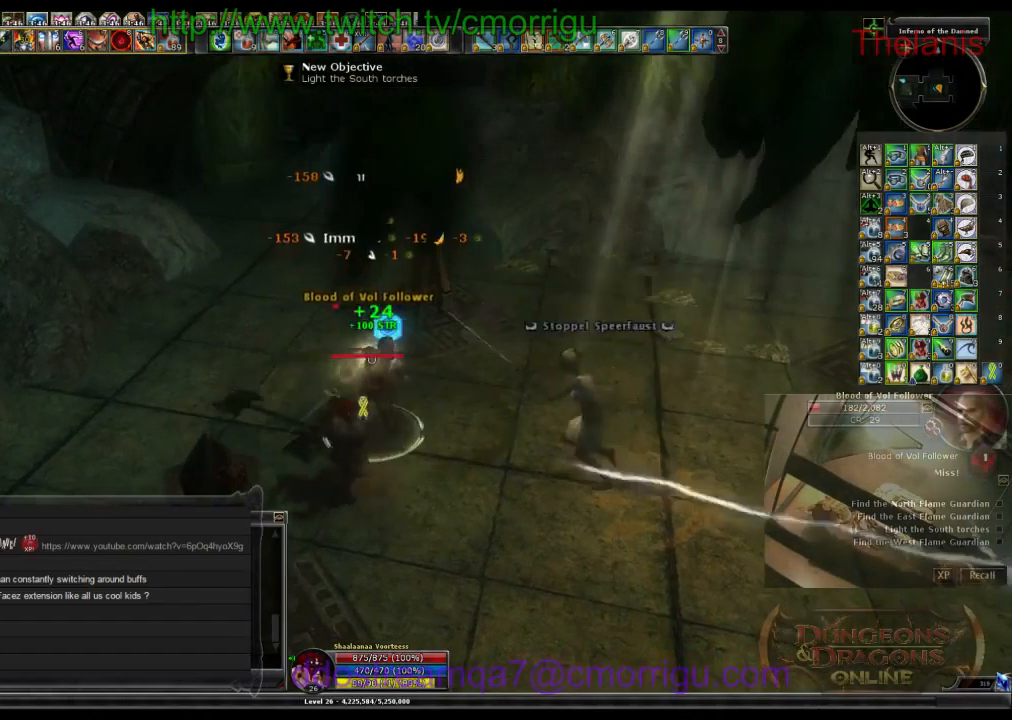
{"keys": [], "events": []}
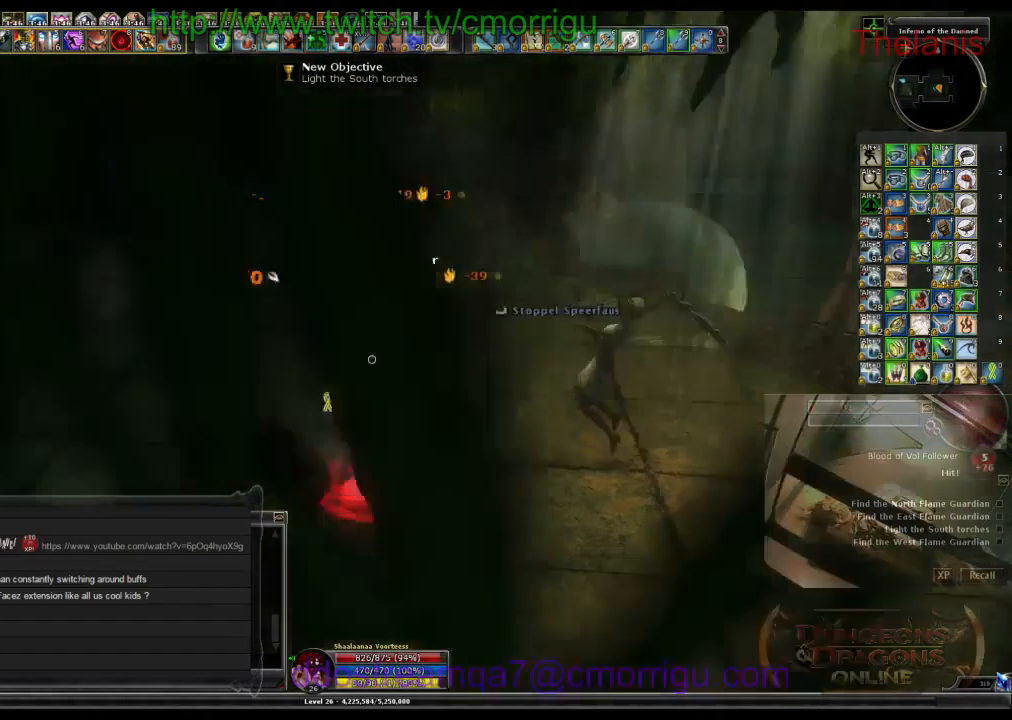
{"keys": [], "events": []}
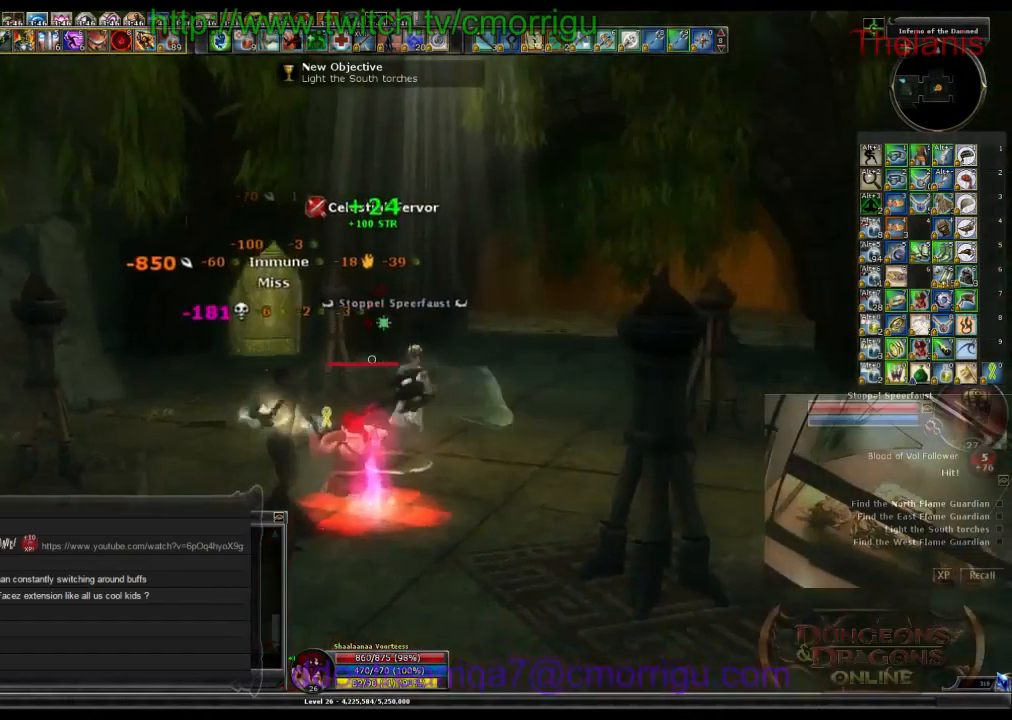
{"keys": [], "events": []}
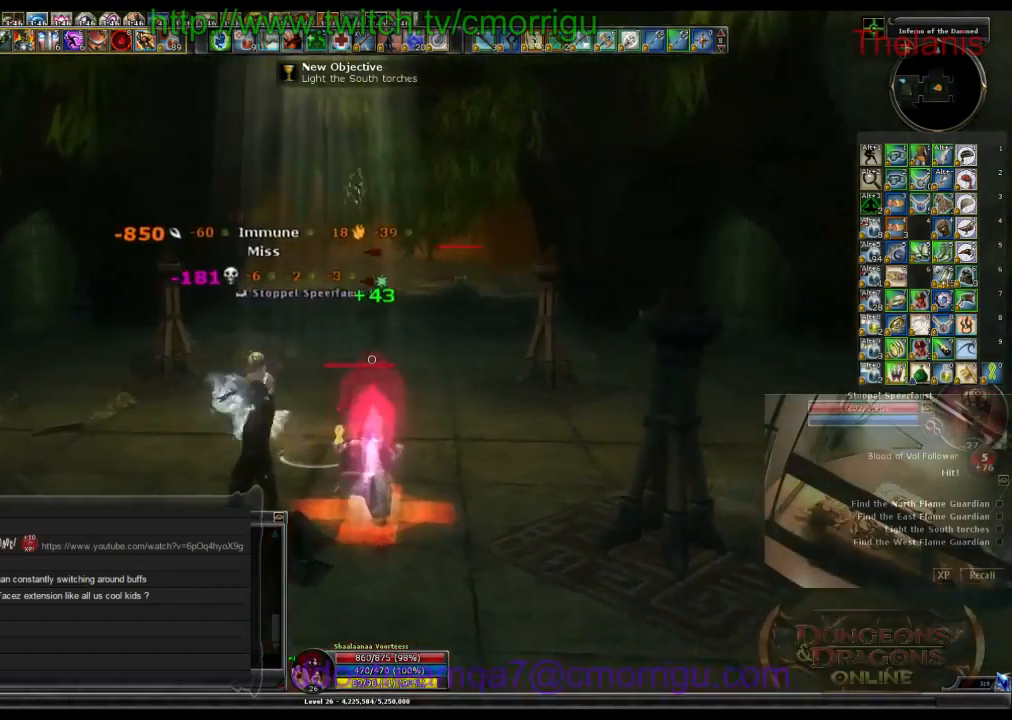
{"keys": [], "events": []}
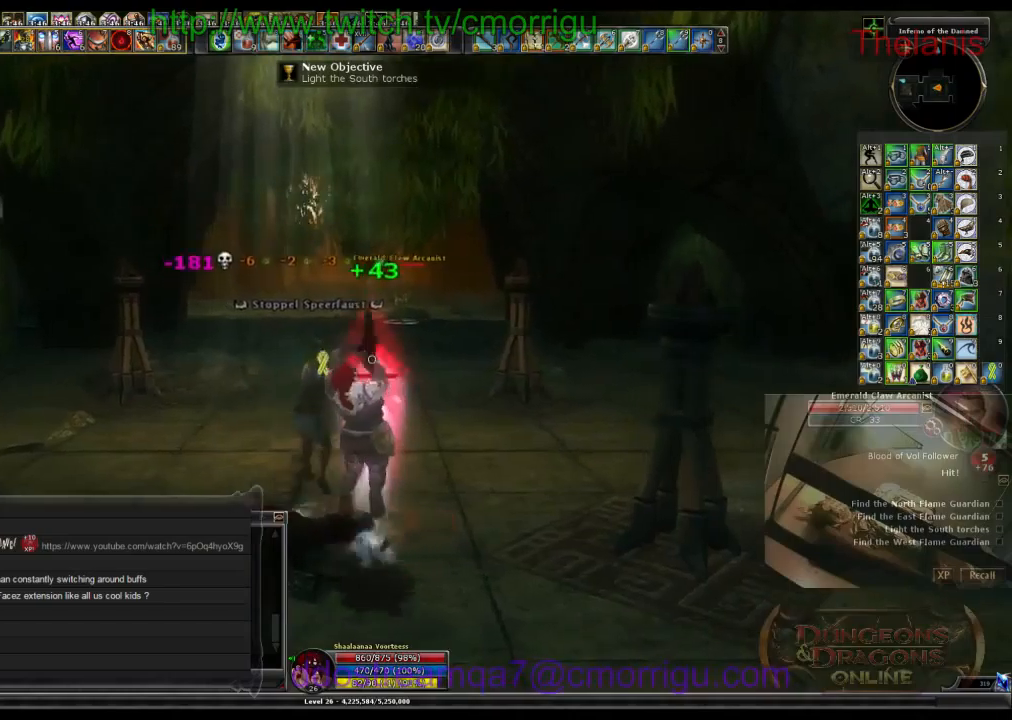
{"keys": ["w"], "events": [[134, "w", "down"], [300, "d", "down"], [434, "d", "up"]]}
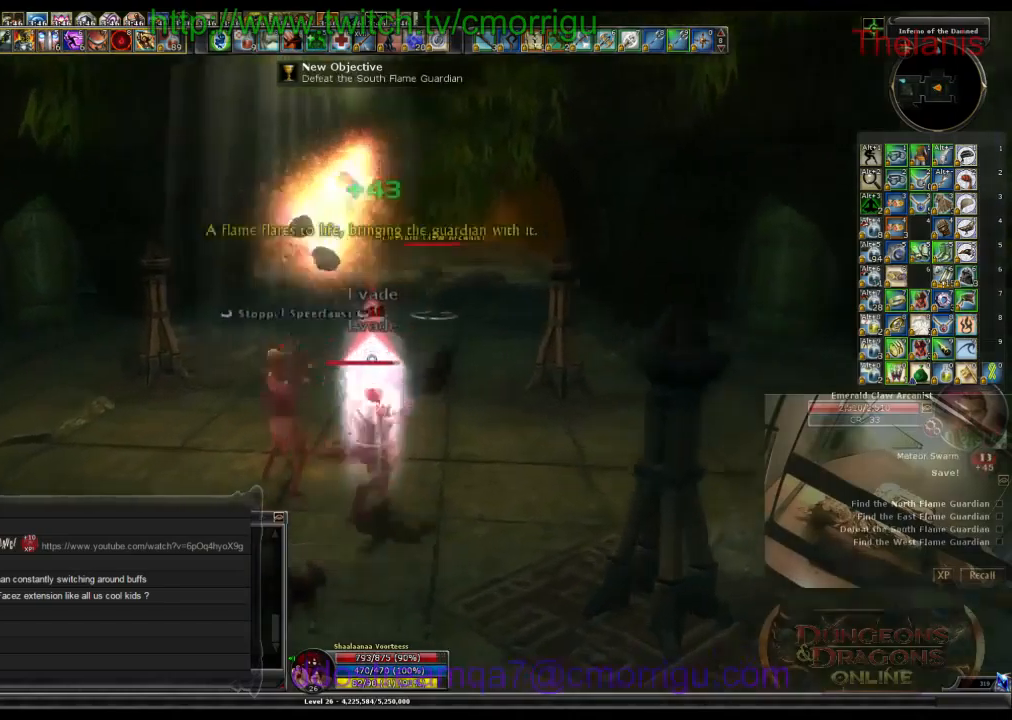
{"keys": ["w"], "events": [[67, "w", "up"], [100, "d", "down"], [267, "w", "down"], [334, "d", "up"]]}
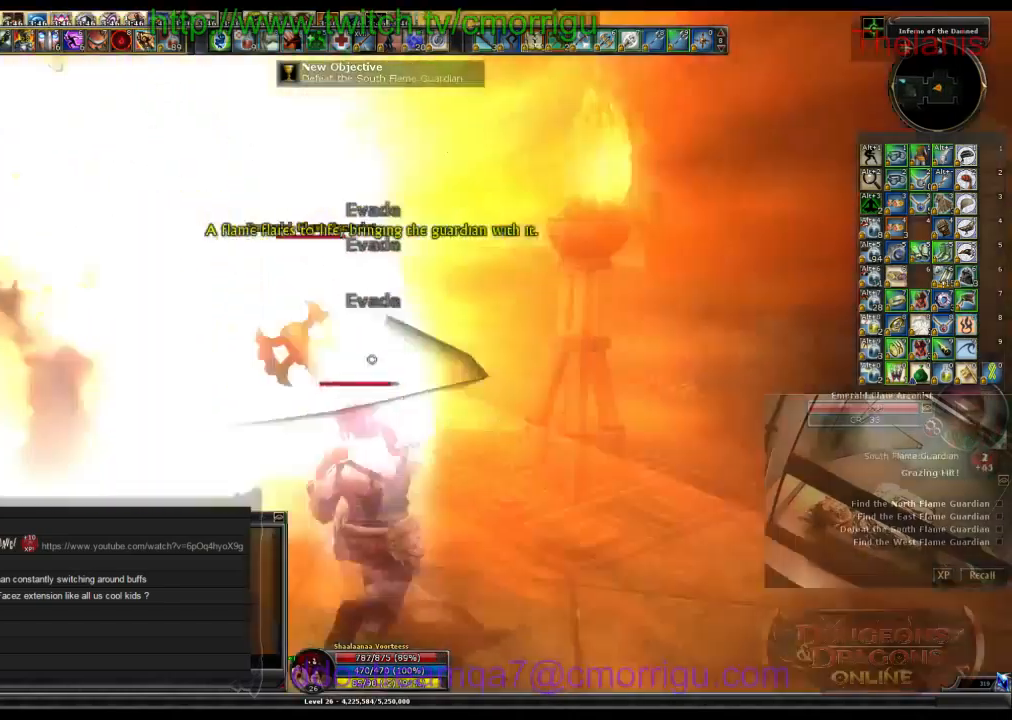
{"keys": [], "events": [[400, "w", "up"]]}
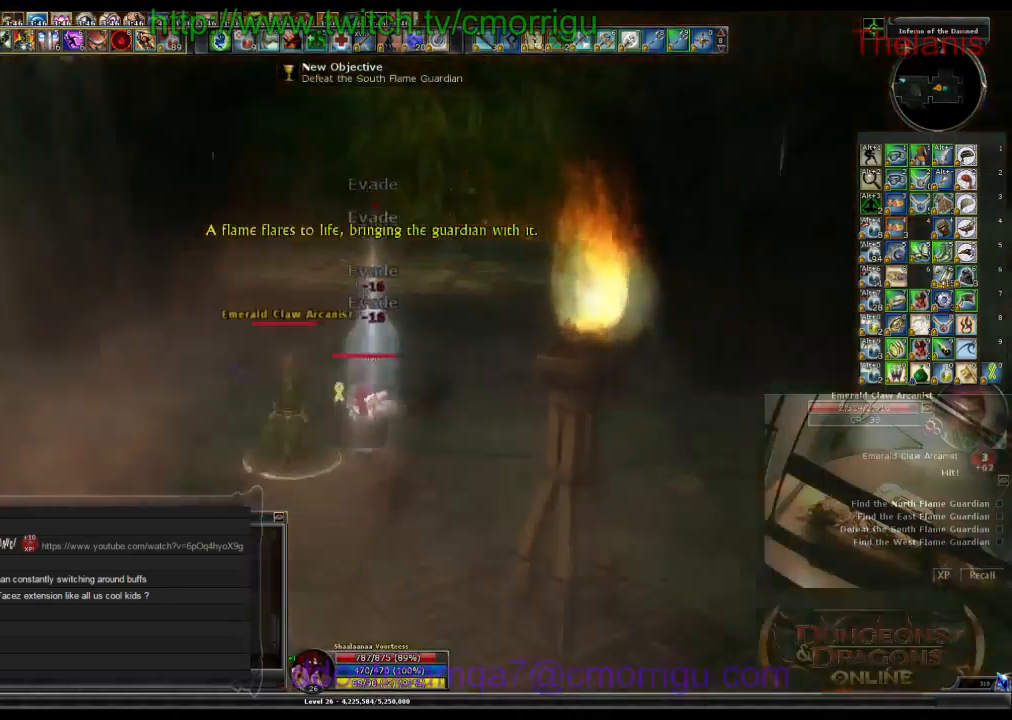
{"keys": ["1"], "events": [[400, "1", "down"]]}
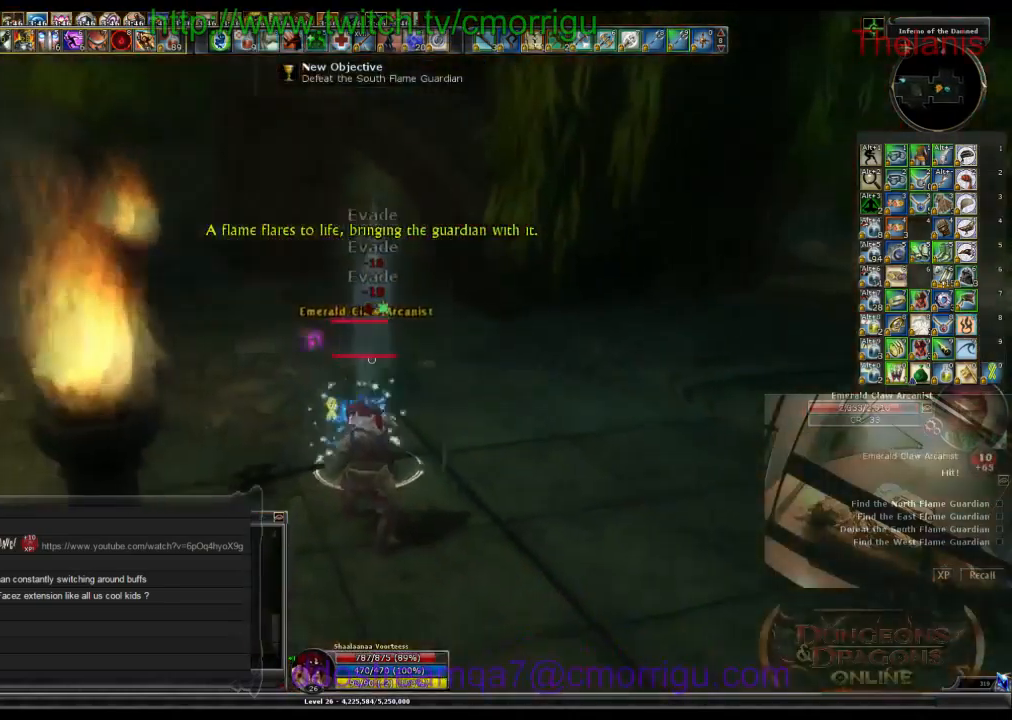
{"keys": ["2"], "events": [[67, "1", "up"], [434, "2", "down"]]}
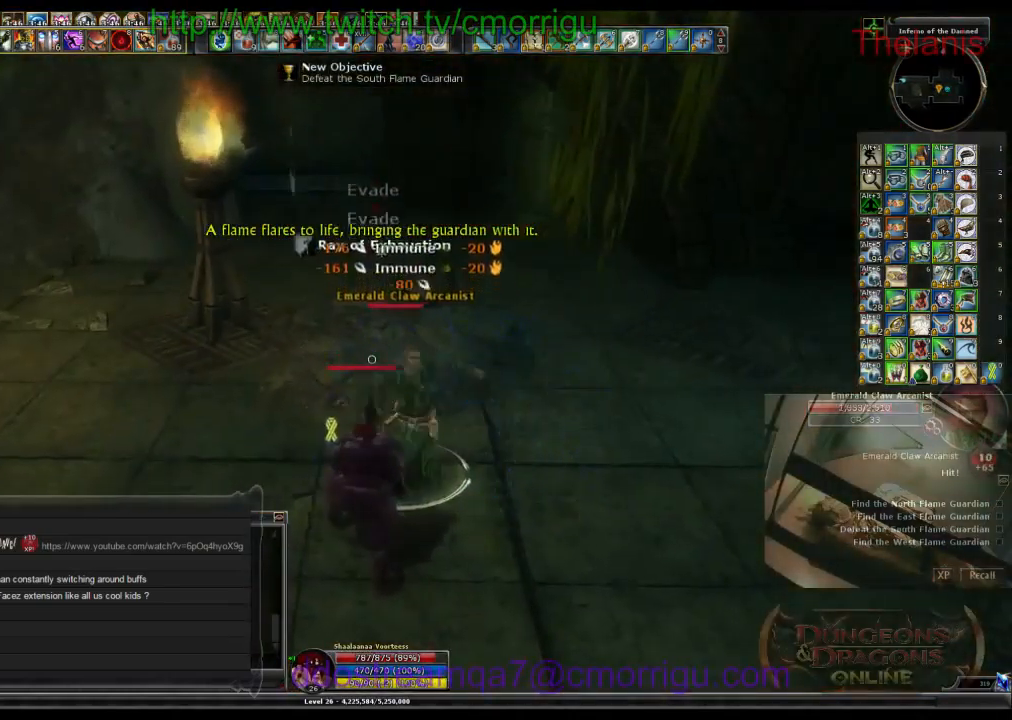
{"keys": [], "events": [[134, "2", "up"]]}
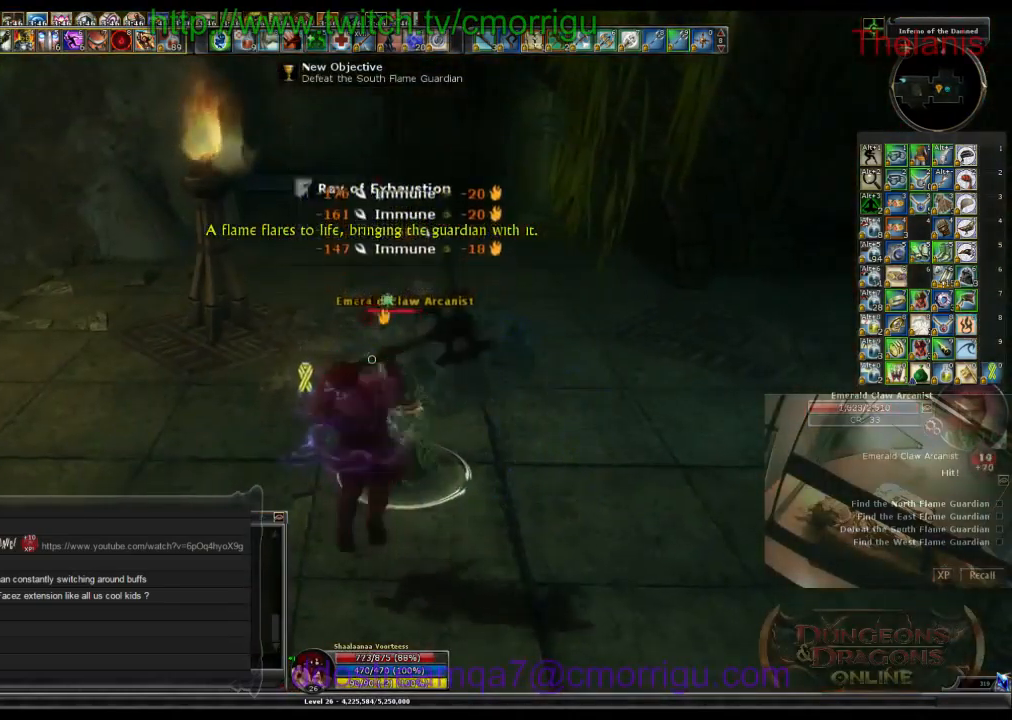
{"keys": ["1"], "events": [[334, "1", "down"]]}
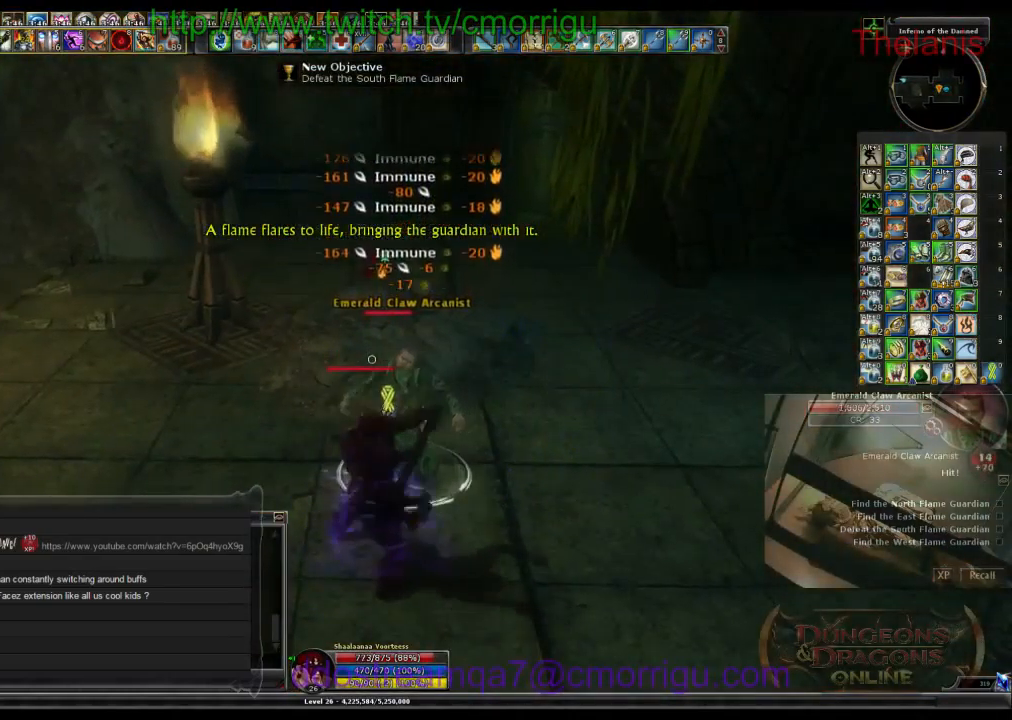
{"keys": ["2"], "events": [[34, "1", "up"], [400, "2", "down"]]}
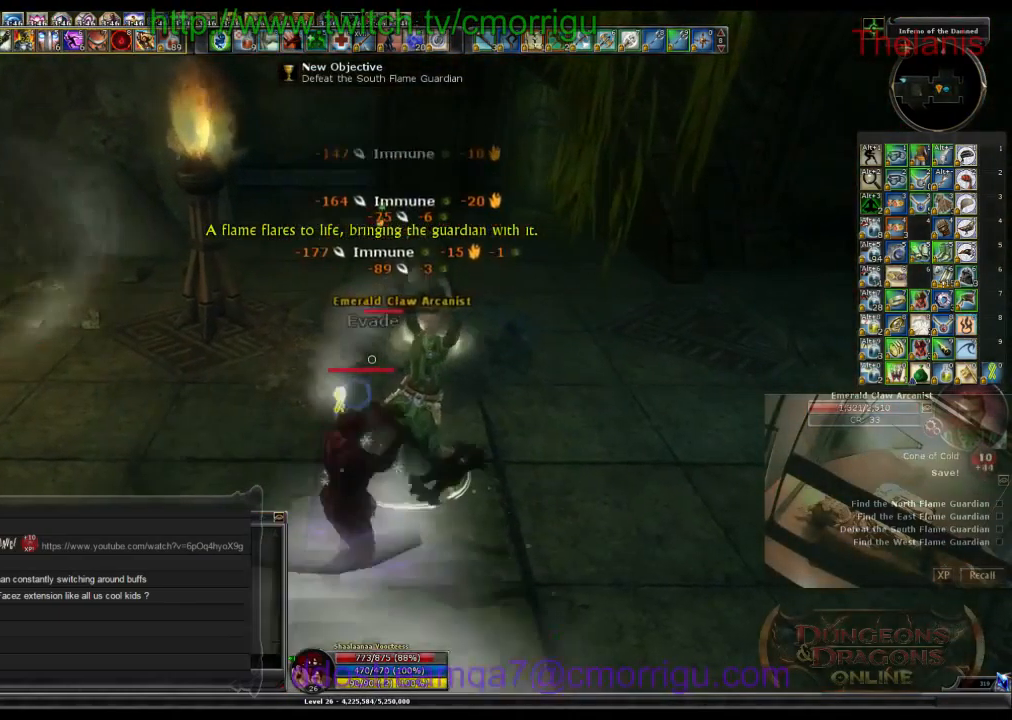
{"keys": [], "events": [[100, "2", "up"]]}
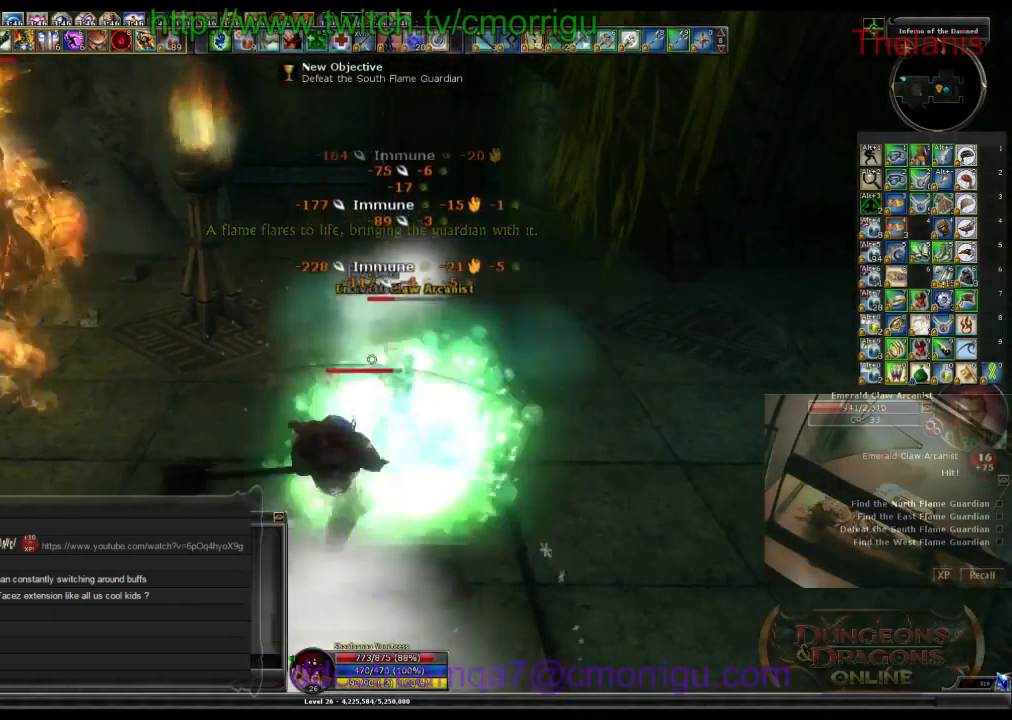
{"keys": [], "events": []}
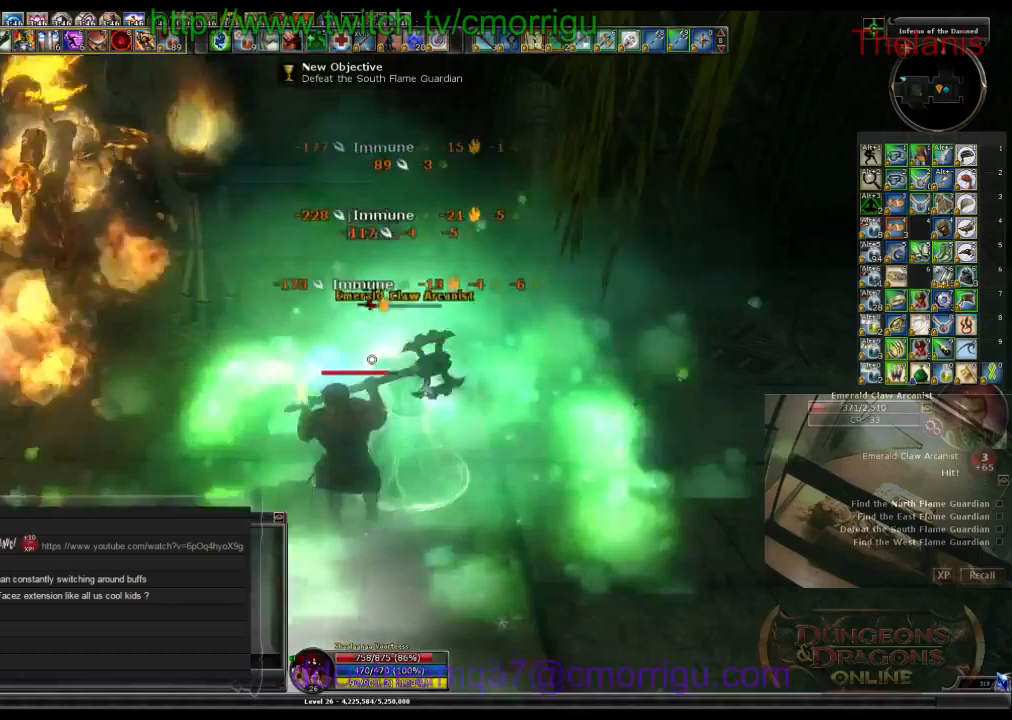
{"keys": [], "events": []}
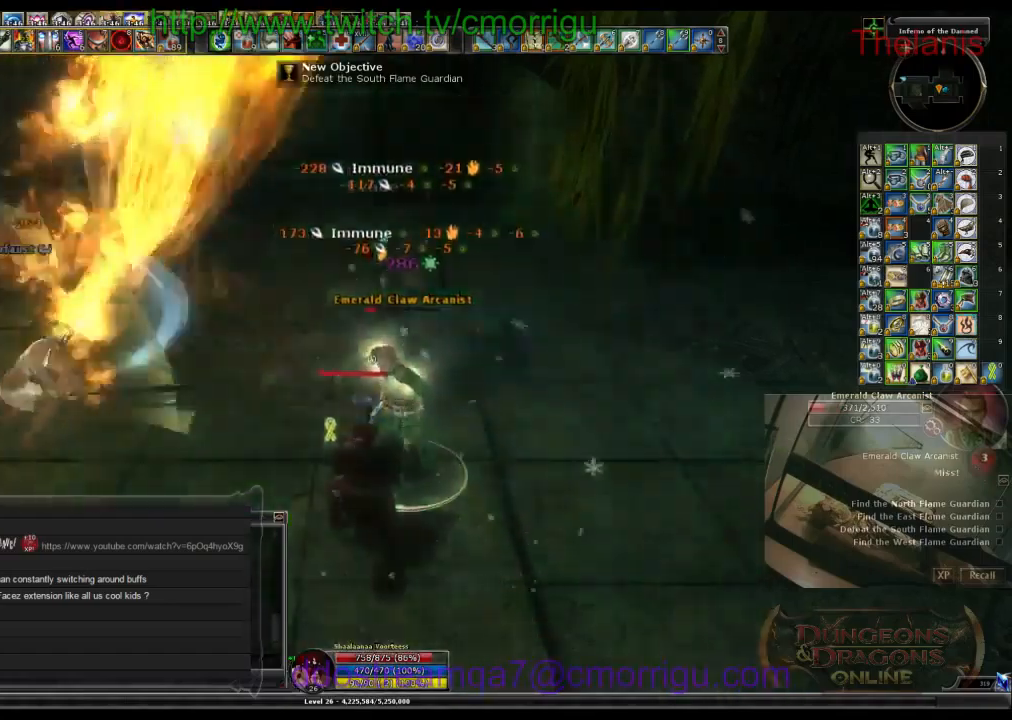
{"keys": [], "events": []}
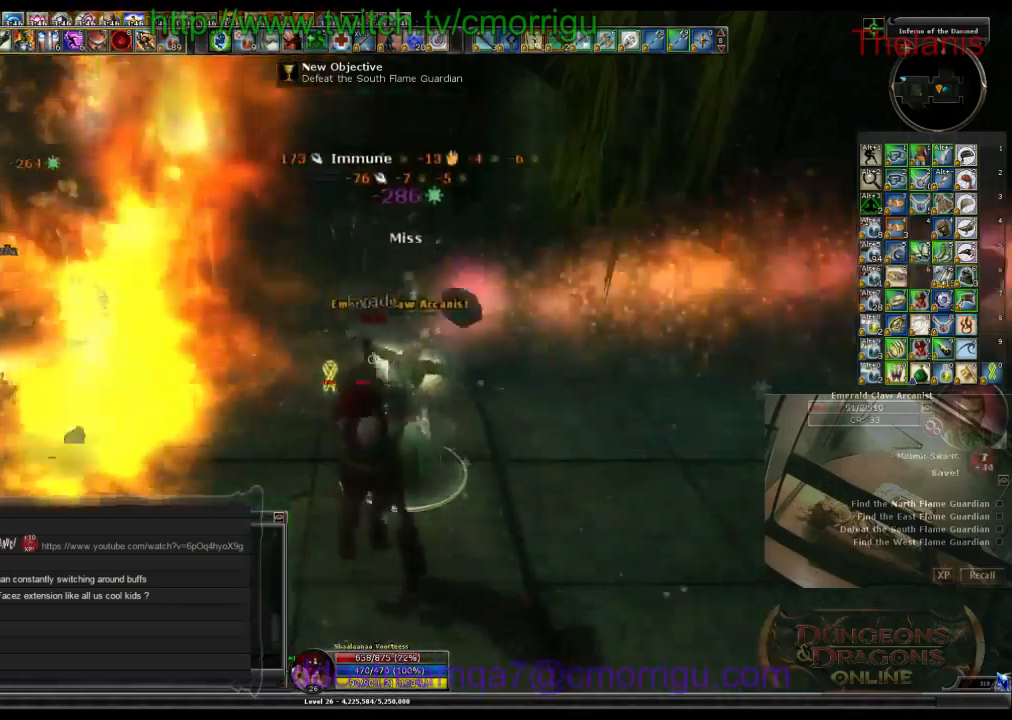
{"keys": [], "events": []}